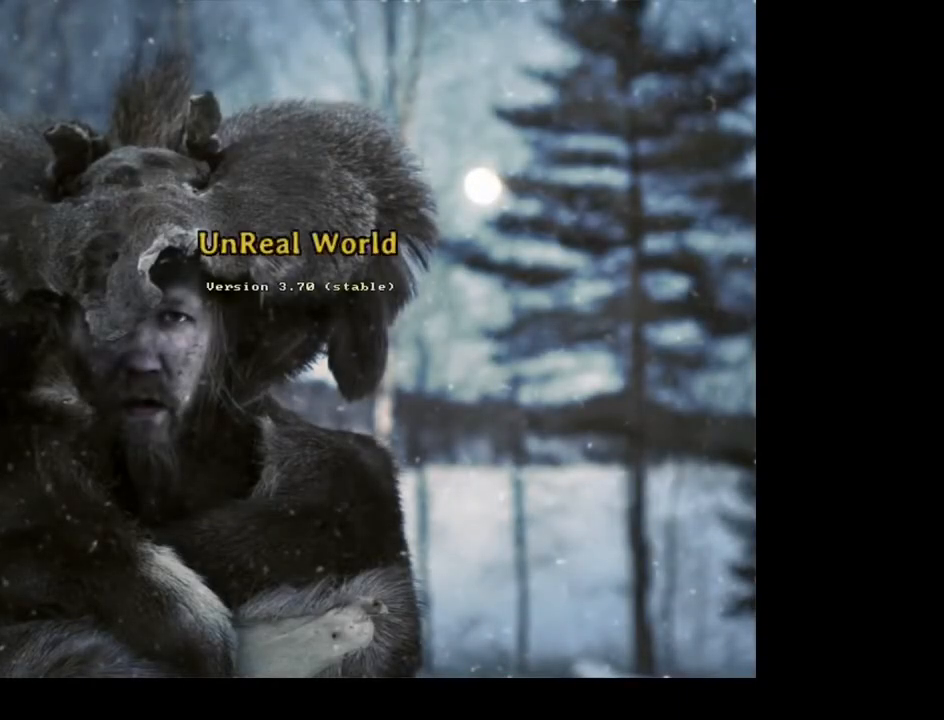
Gameplay with keyboard and mouse; each line is a JSON object with the keys and mouse buttons held at the frame after it. "events" lists presses ("down") and releases ("up") of ".", "/", "0", "1", "2", "3", "4", "5", "6", "7", "8", "9", "a", "alt_l", "alt_r", "b", "backslash", "backspace", "c", "caps_lock", "comma", "ctrl_l", "ctrl_r", "d", "down", "e", "equals", "escape", "f", "f1", "f10", "f11", "f12", "f2", "f3", "f4", "f5", "f6", "f7", "f8", "f9", "g", "h", "i", "j", "k", "l", "lbracket", "left", "m", "minus", "n", "num0", "num1", "num2", "num3", "num4", "num5", "num6", "num7", "num8", "num9", "o", "p", "q", "quote", "r", "rbracket", "return", "right", "s", "semicolon", "shift_l", "shift_r", "space", "super", "t", "tab", "tilde", "u", "up", "v", "w", "x", "y", "z", "mouse_left", "mouse_wheel", "mouse_right", "mouse_mb4" and "mouse_mb5" between this image and that frame as [ms after this image, input, new state], when the widget could be followed in between. "mouse_left", "mouse_wheel", "mouse_right", "mouse_mb4", "mouse_mb5" = the "left", "wheel", "right", "mb4", "mb5" buttons of the "mouse" list. No other keys are recorded. "wheel" means that the mouse wheel is clicked or scrolled. Mouse movement is not recorded. Not read: other_keys.
{"keys": [], "mouse": [], "events": [[200, "alt_l", "down"], [300, "tab", "down"], [433, "alt_l", "up"], [433, "tab", "up"]]}
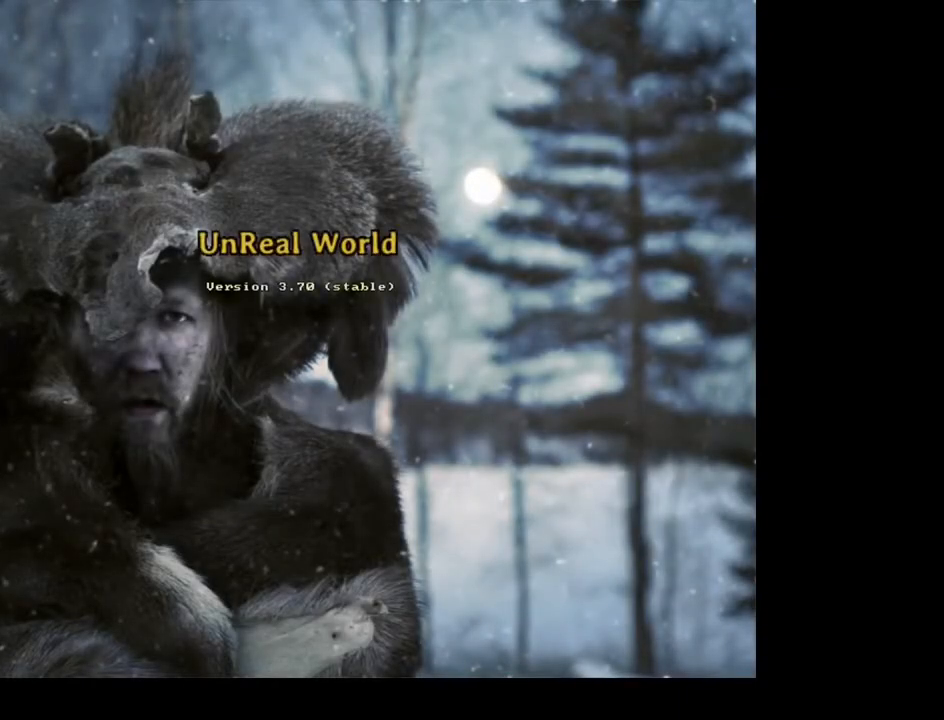
{"keys": [], "mouse": [], "events": []}
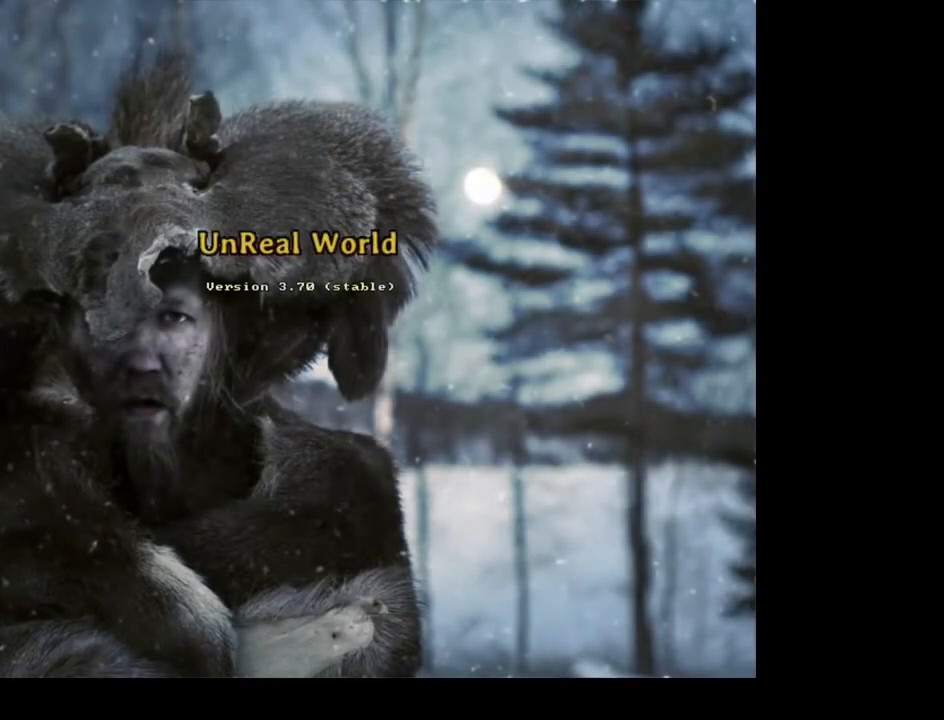
{"keys": [], "mouse": [], "events": []}
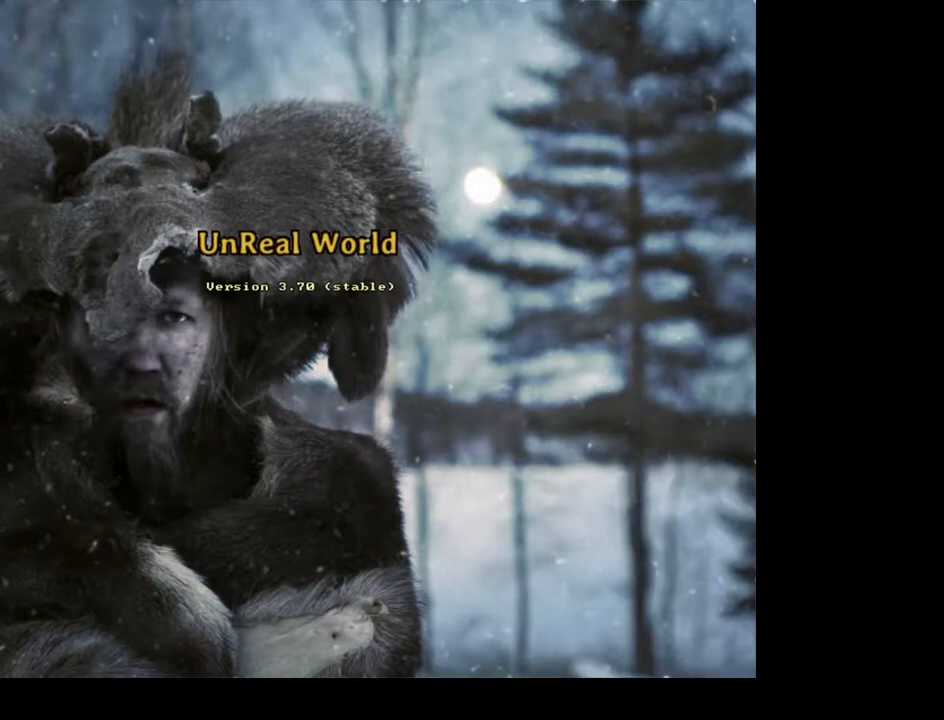
{"keys": [], "mouse": [], "events": [[67, "up", "down"], [167, "up", "up"]]}
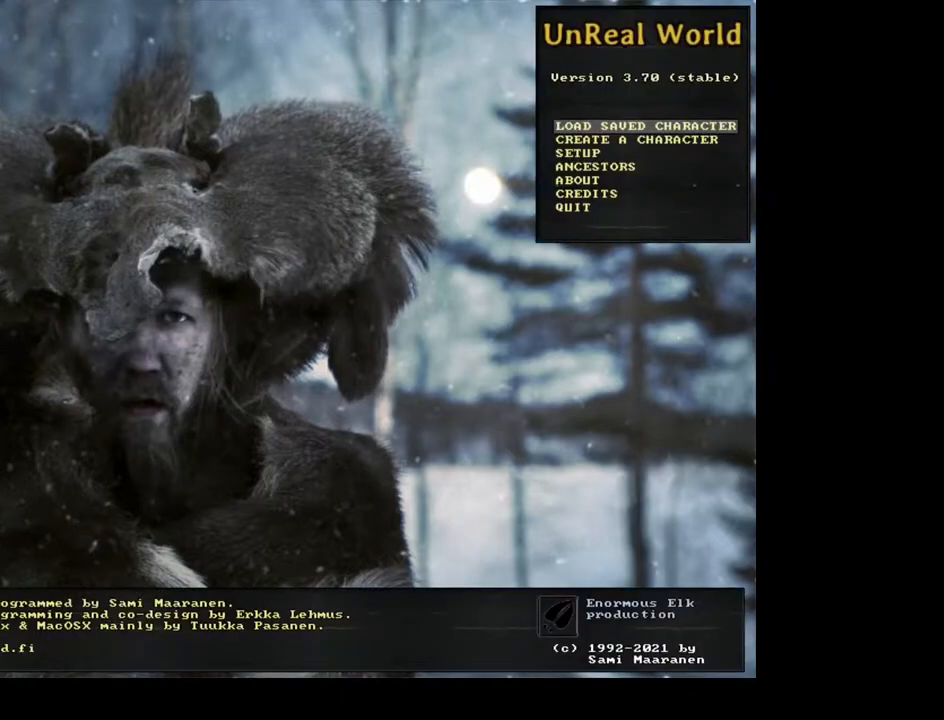
{"keys": [], "mouse": [], "events": [[33, "super", "down"], [100, "up", "down"], [200, "up", "up"], [300, "super", "up"]]}
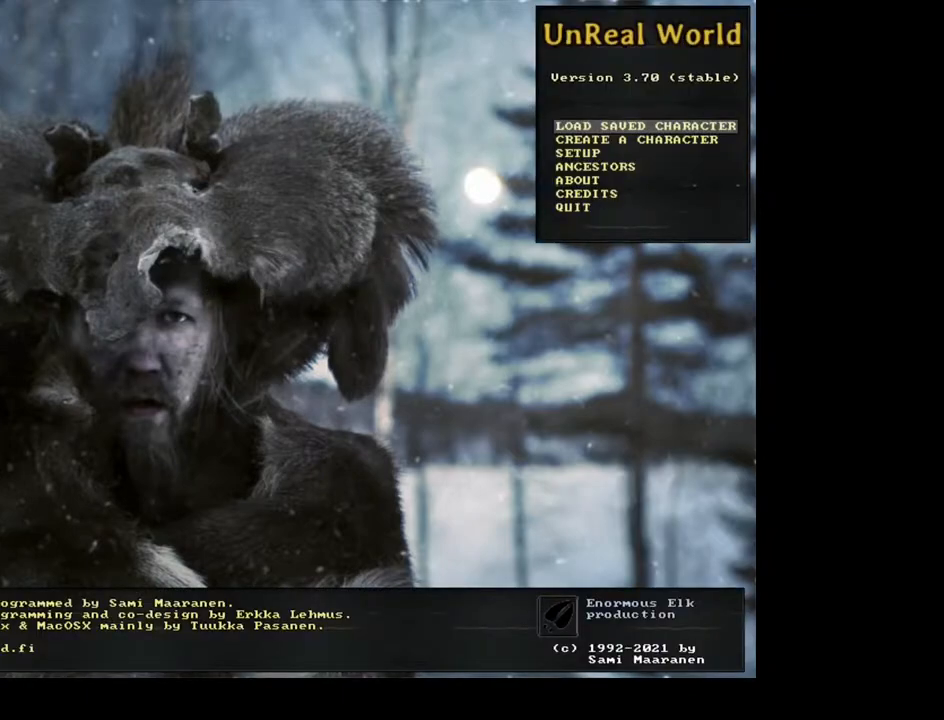
{"keys": [], "mouse": [], "events": [[200, "return", "down"], [283, "return", "up"]]}
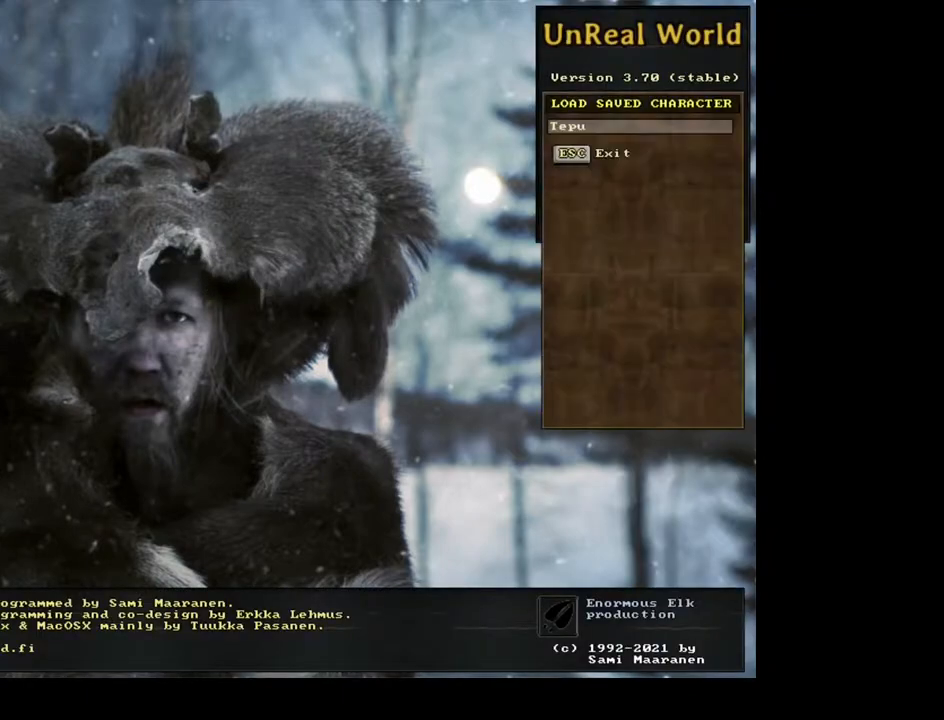
{"keys": [], "mouse": [], "events": []}
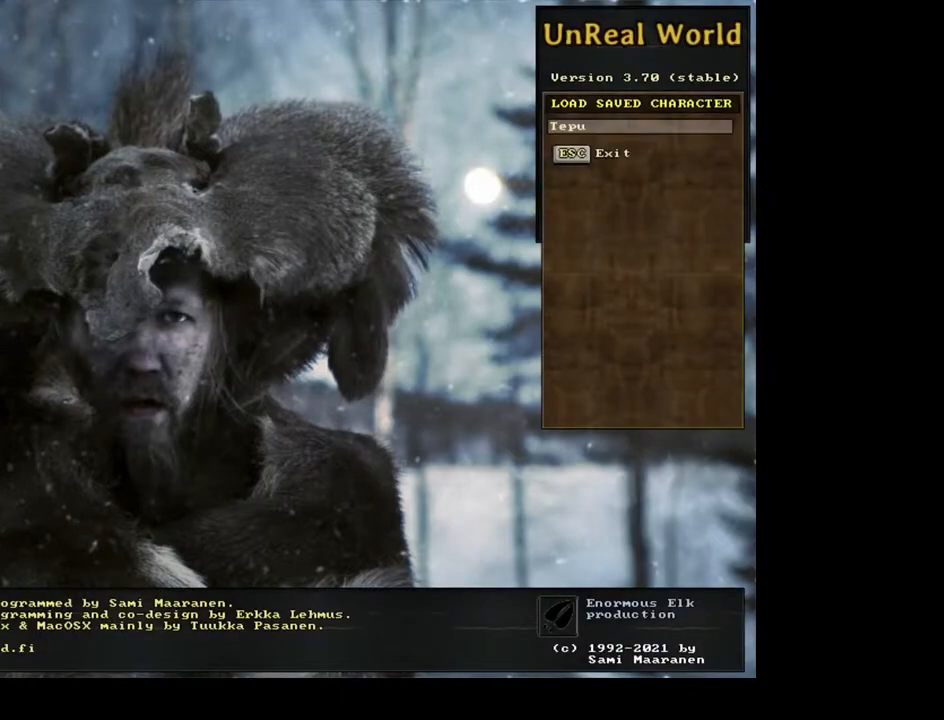
{"keys": [], "mouse": [], "events": []}
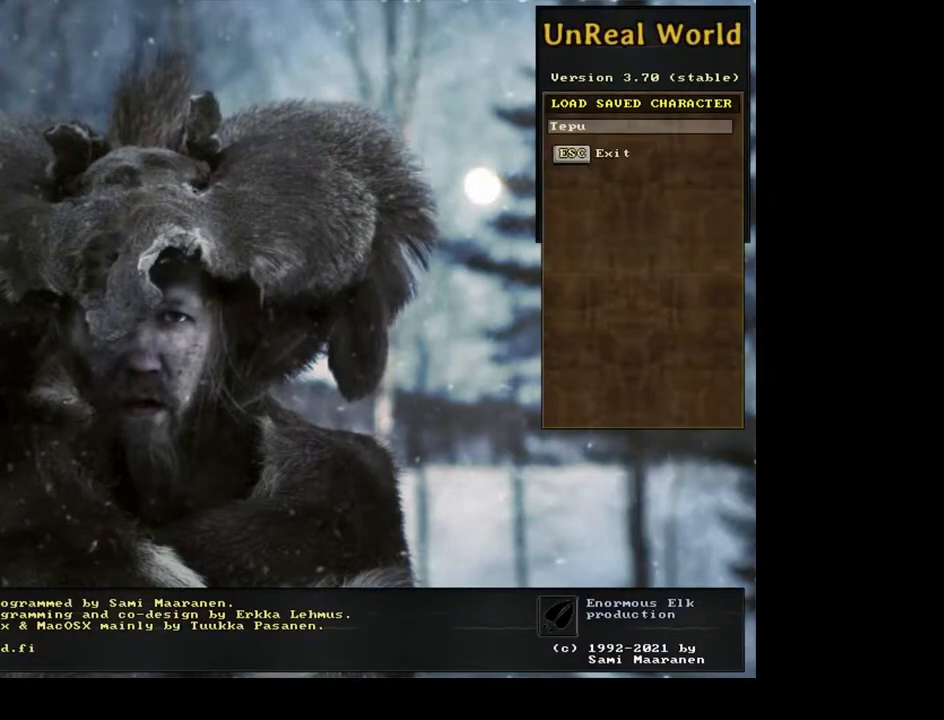
{"keys": [], "mouse": [], "events": [[17, "return", "down"], [117, "return", "up"]]}
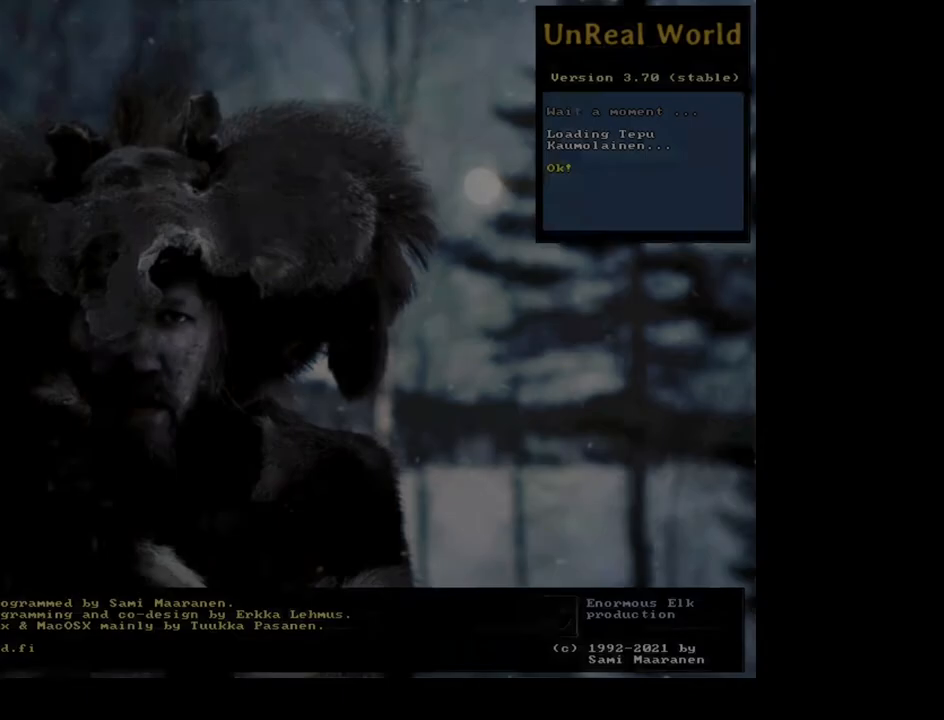
{"keys": [], "mouse": [], "events": []}
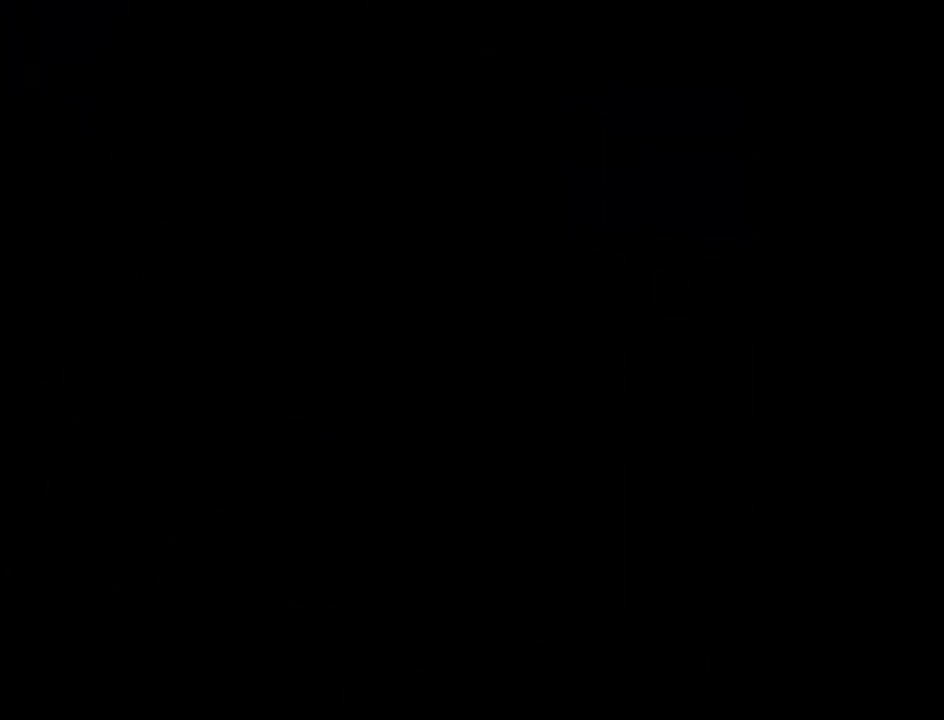
{"keys": [], "mouse": [], "events": []}
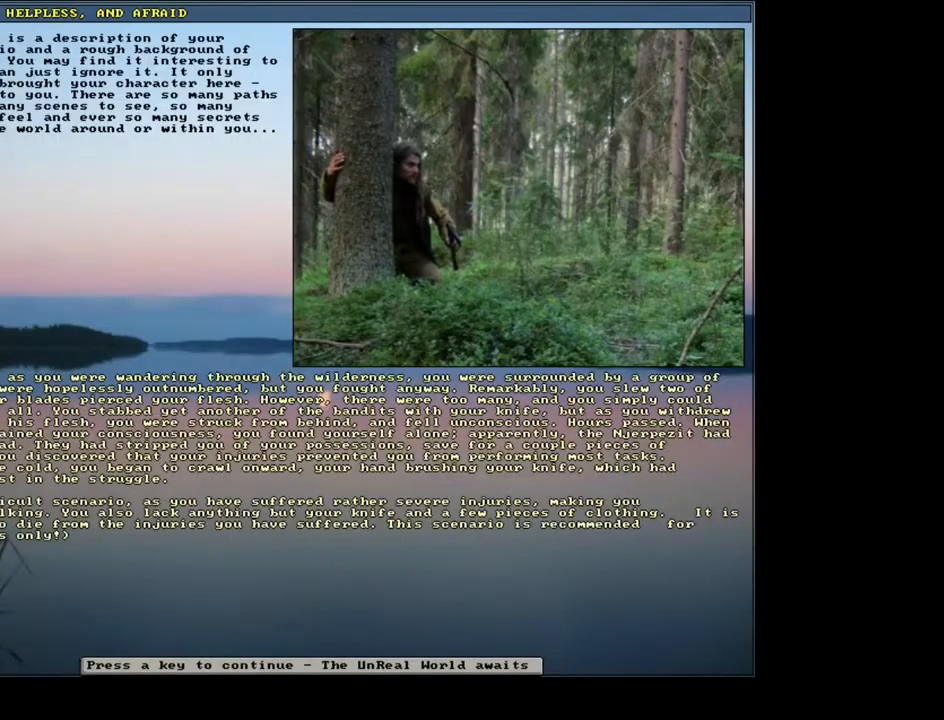
{"keys": [], "mouse": [], "events": []}
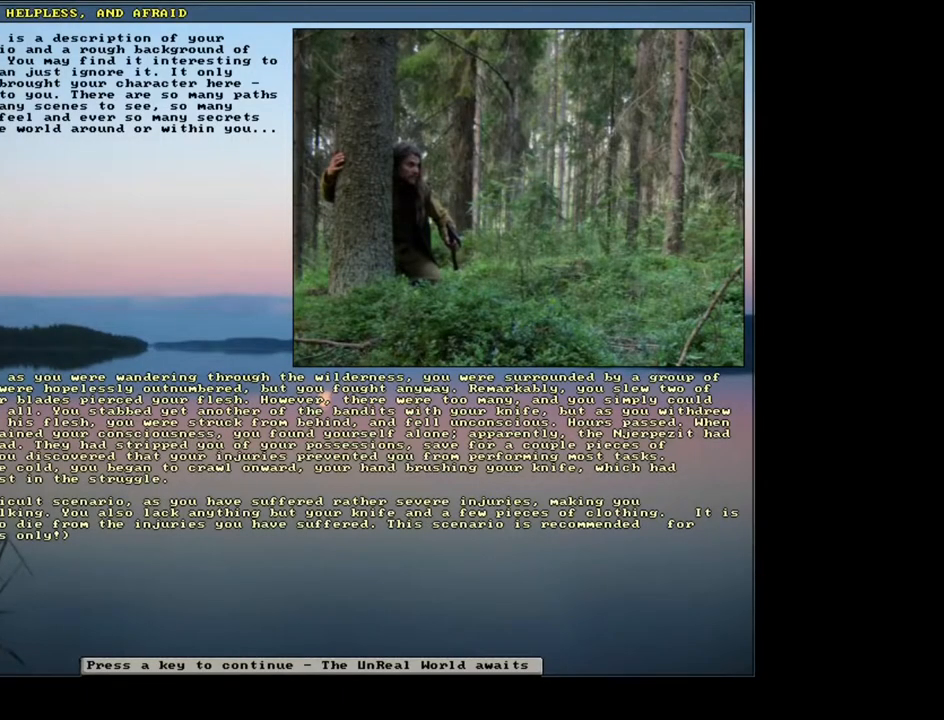
{"keys": [], "mouse": [], "events": []}
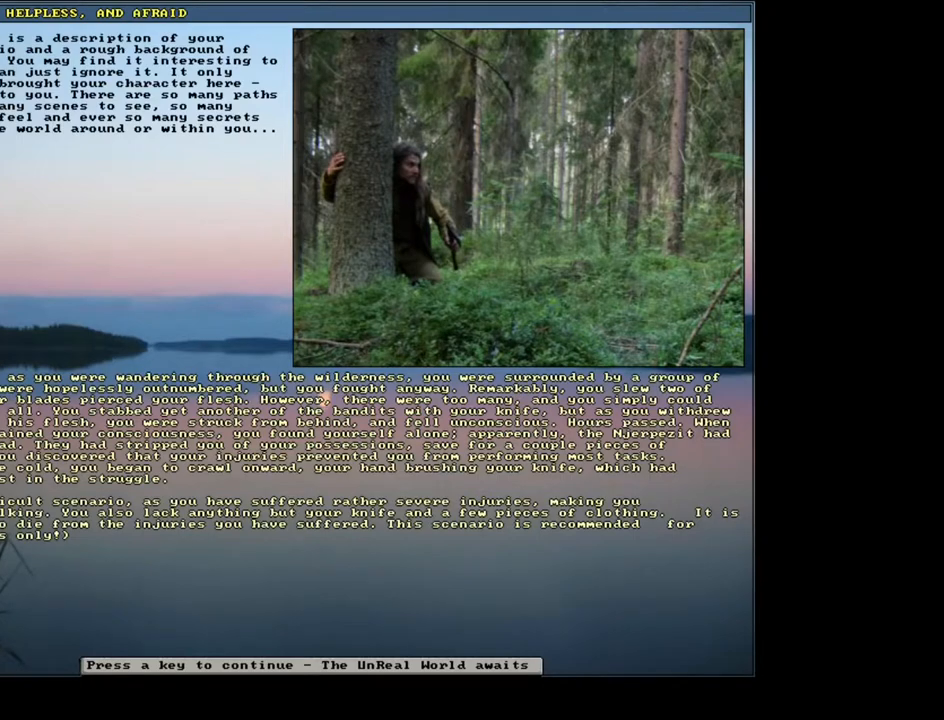
{"keys": [], "mouse": [], "events": []}
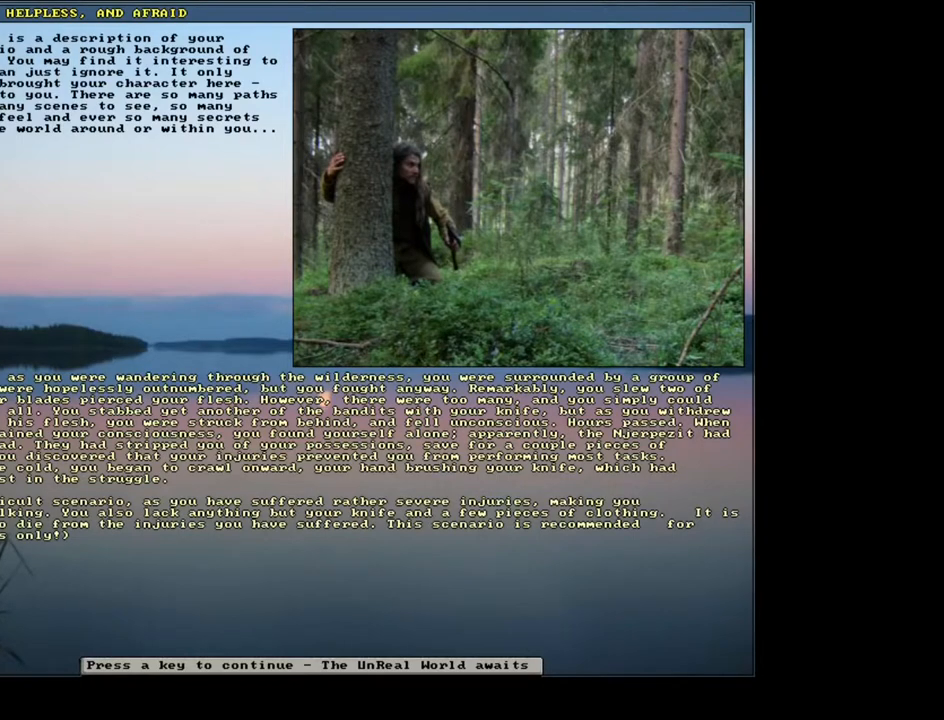
{"keys": [], "mouse": [], "events": []}
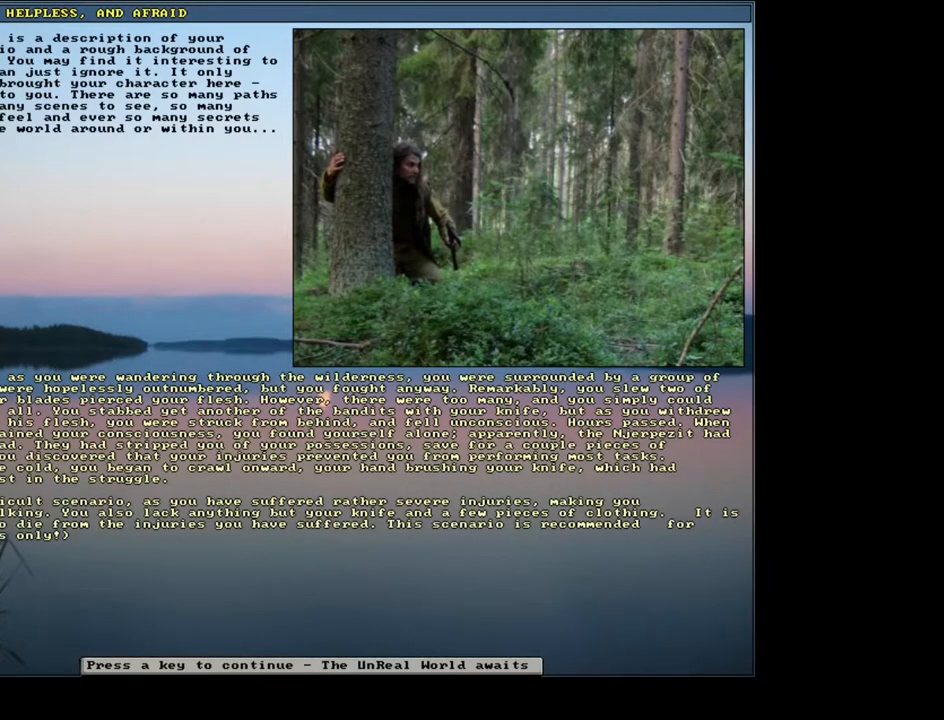
{"keys": [], "mouse": [], "events": []}
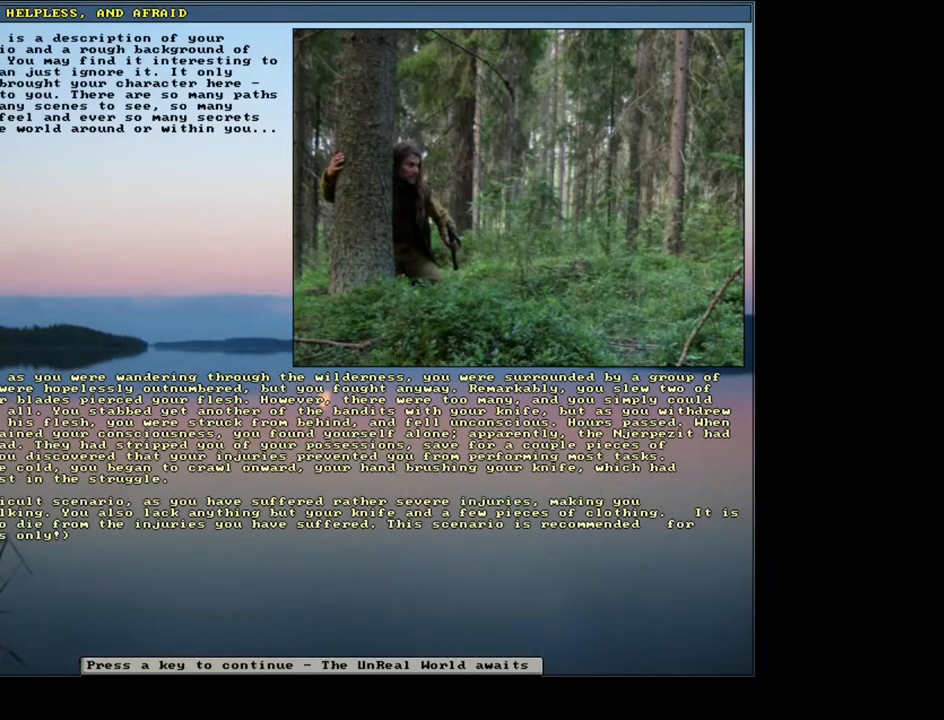
{"keys": [], "mouse": [], "events": []}
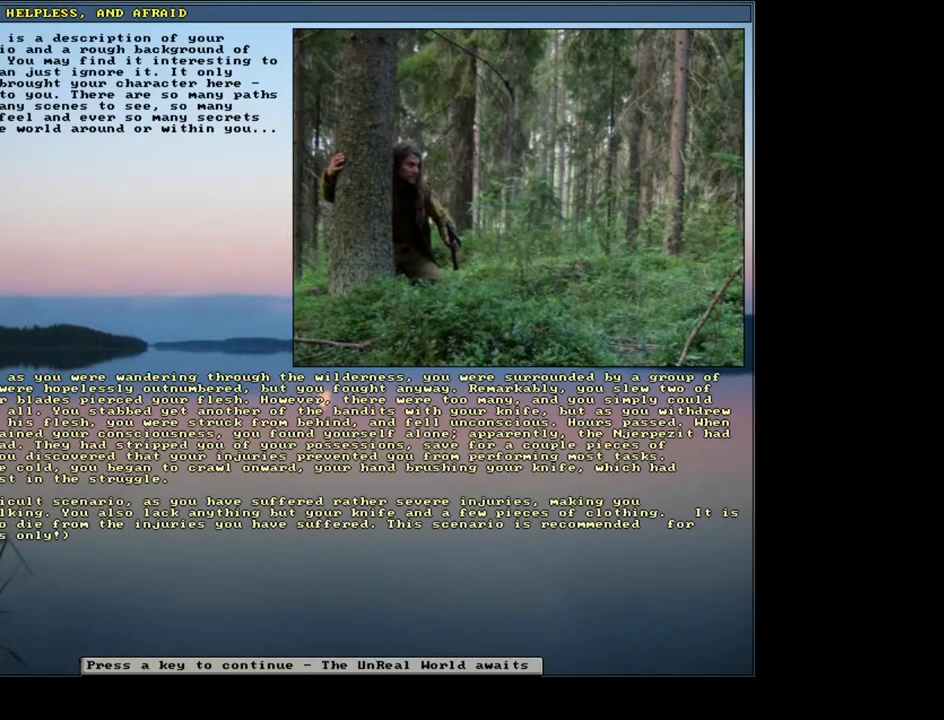
{"keys": [], "mouse": [], "events": []}
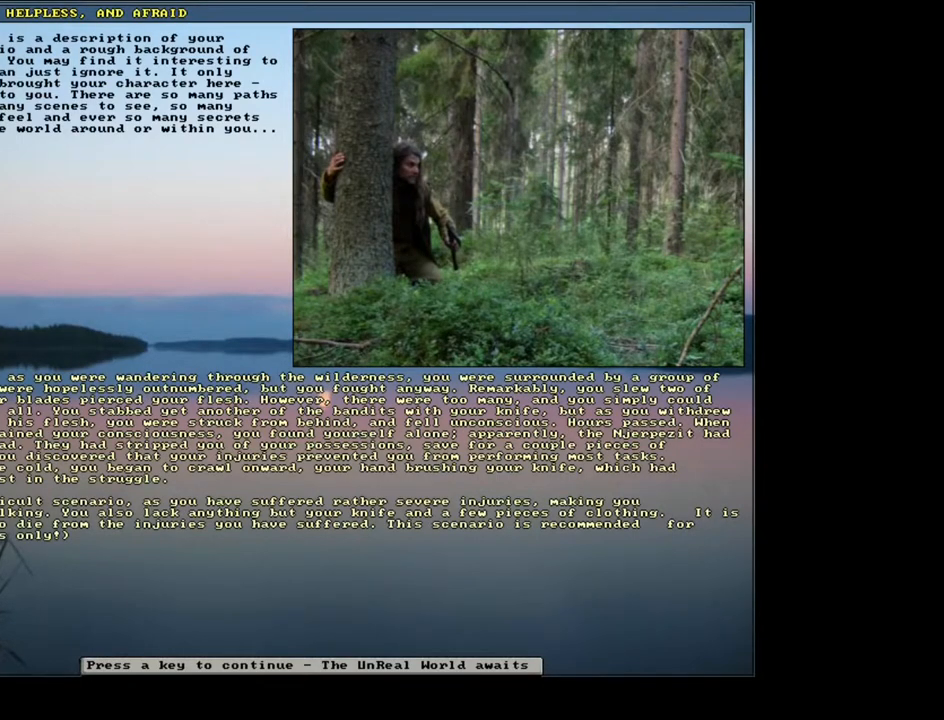
{"keys": [], "mouse": [], "events": []}
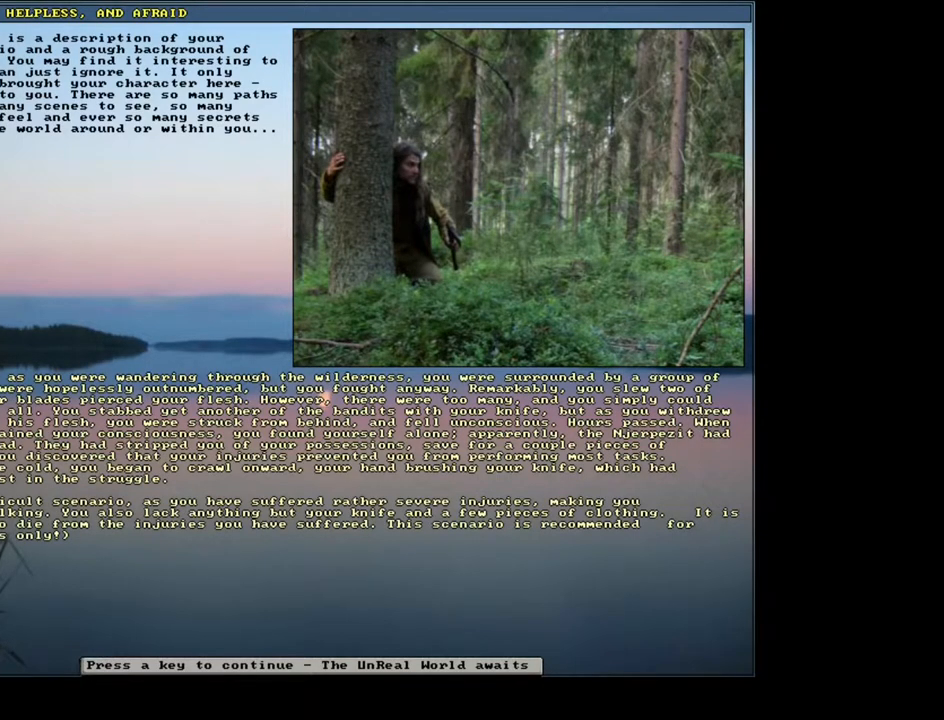
{"keys": [], "mouse": [], "events": [[150, "right", "down"], [300, "right", "up"]]}
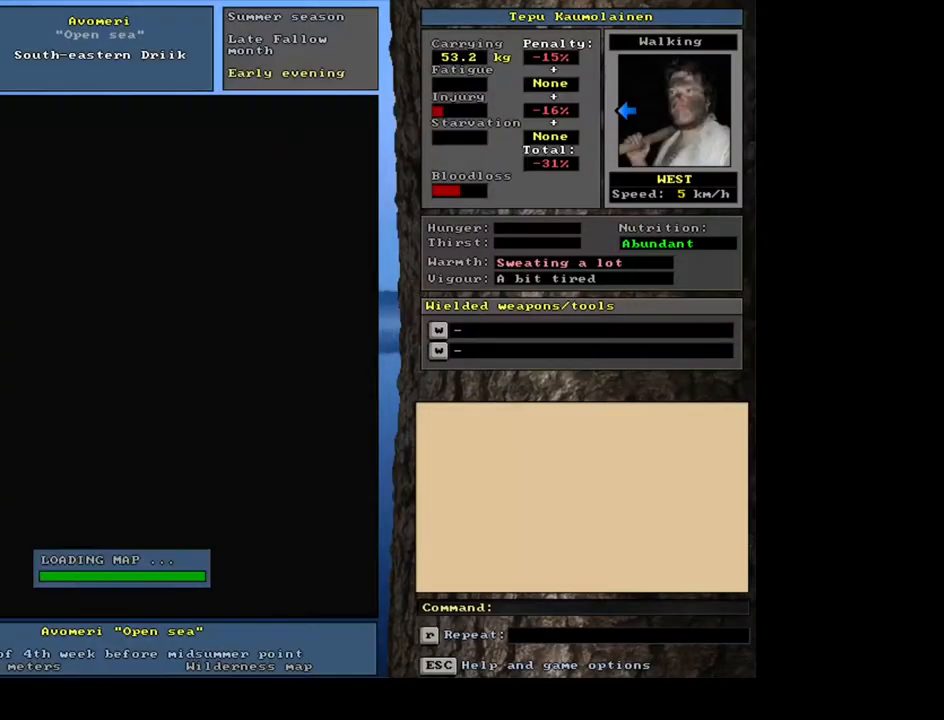
{"keys": [], "mouse": [], "events": []}
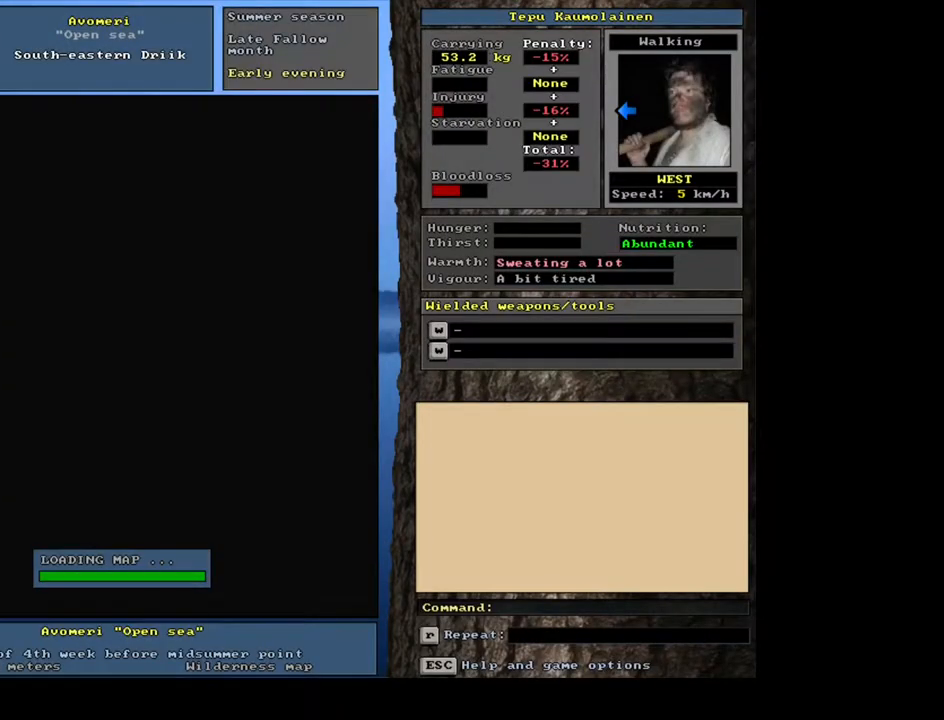
{"keys": [], "mouse": [], "events": []}
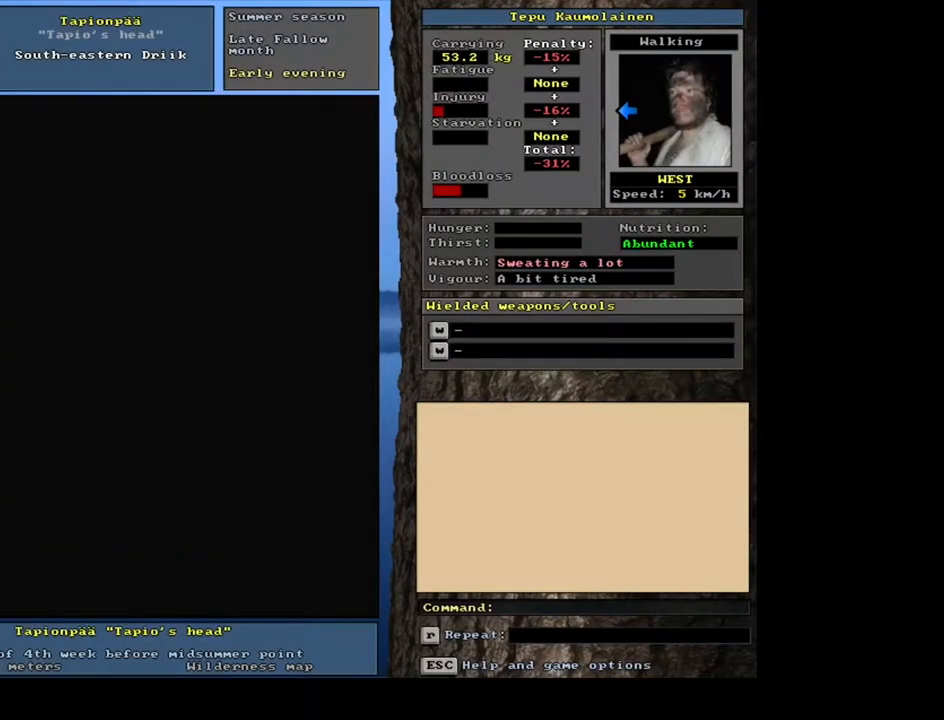
{"keys": [], "mouse": [], "events": []}
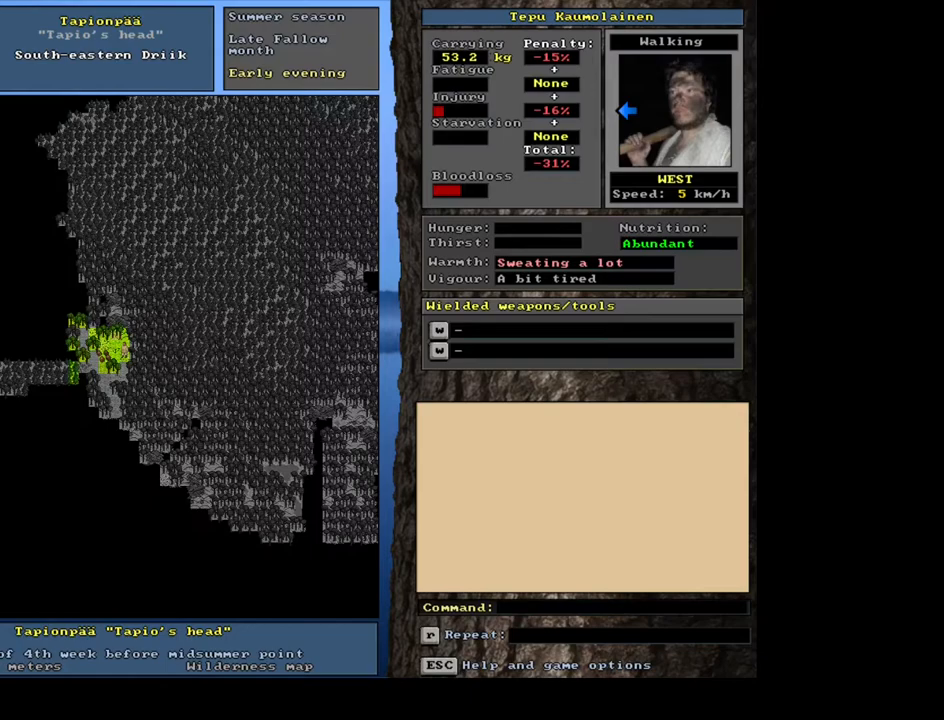
{"keys": [], "mouse": [], "events": []}
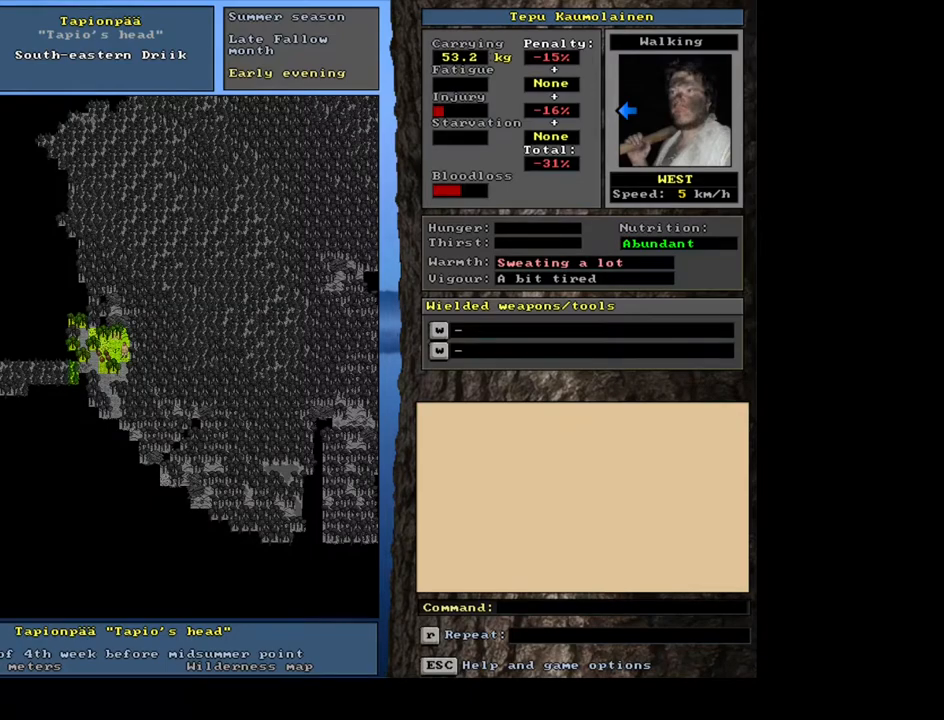
{"keys": [], "mouse": [], "events": []}
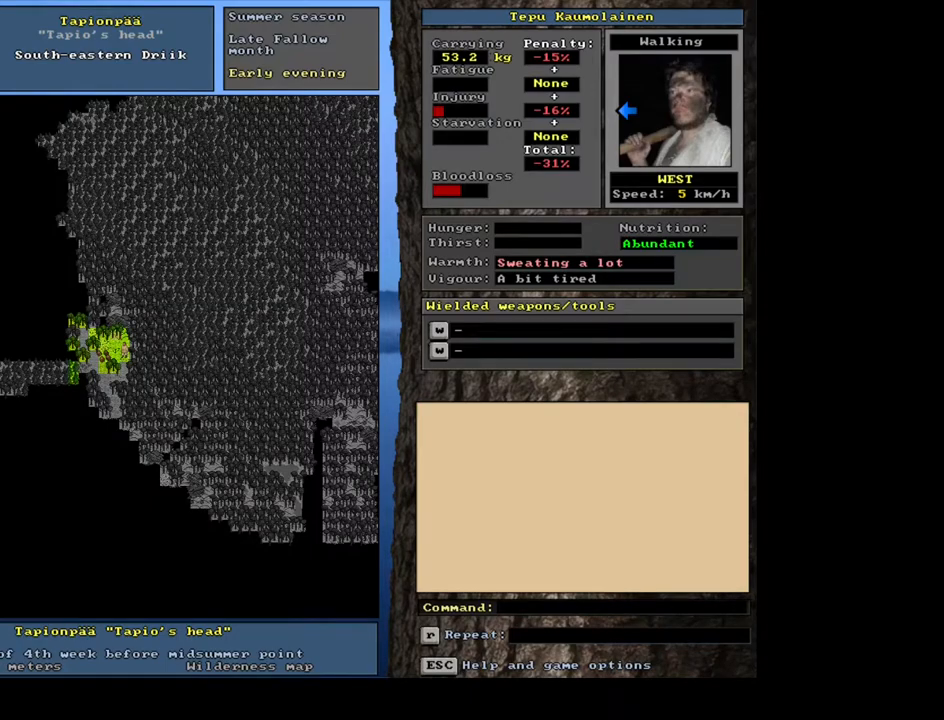
{"keys": [], "mouse": [], "events": [[83, "e", "down"], [183, "e", "up"]]}